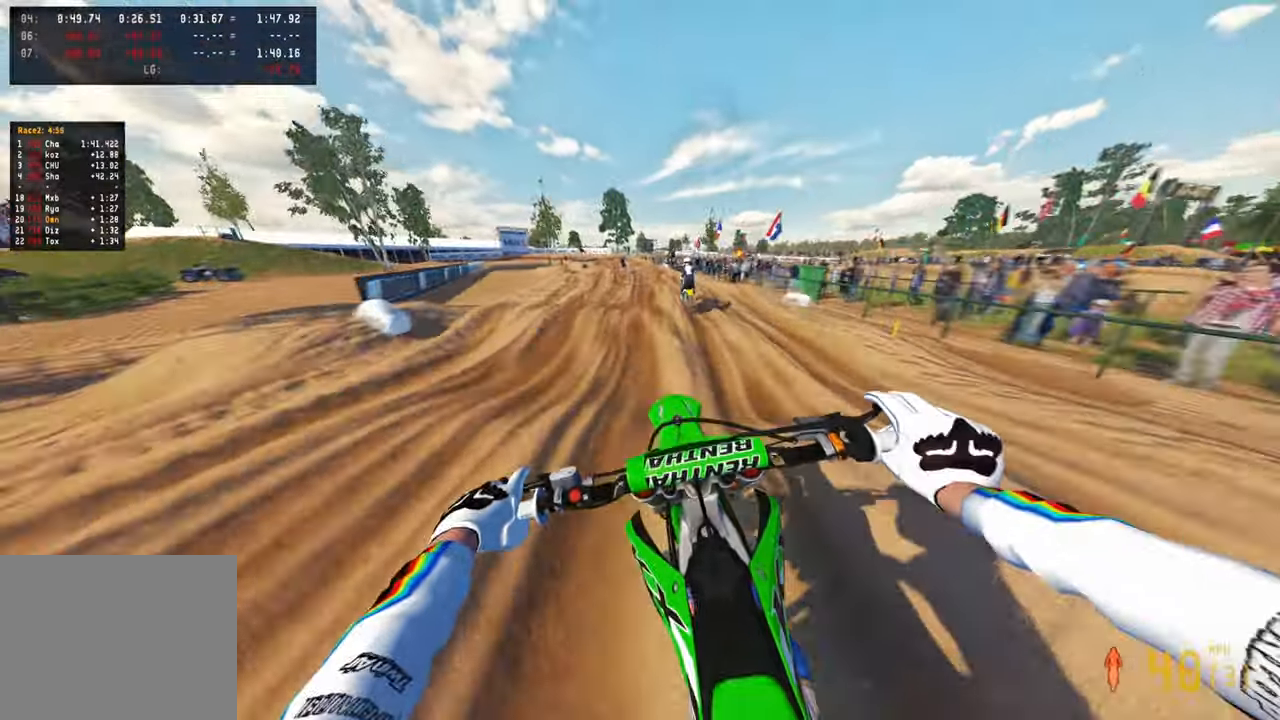
Gameplay with a controller (PlayStation layout); each line is a JSON object with the inputs held at the frame after it. "events" lists button and stick changes between this image and that frame as [ms after this image, input, new state], when the widget could be followed in between. Not read: R2.
{"buttons": [], "left_stick": "up", "right_stick": "down", "events": []}
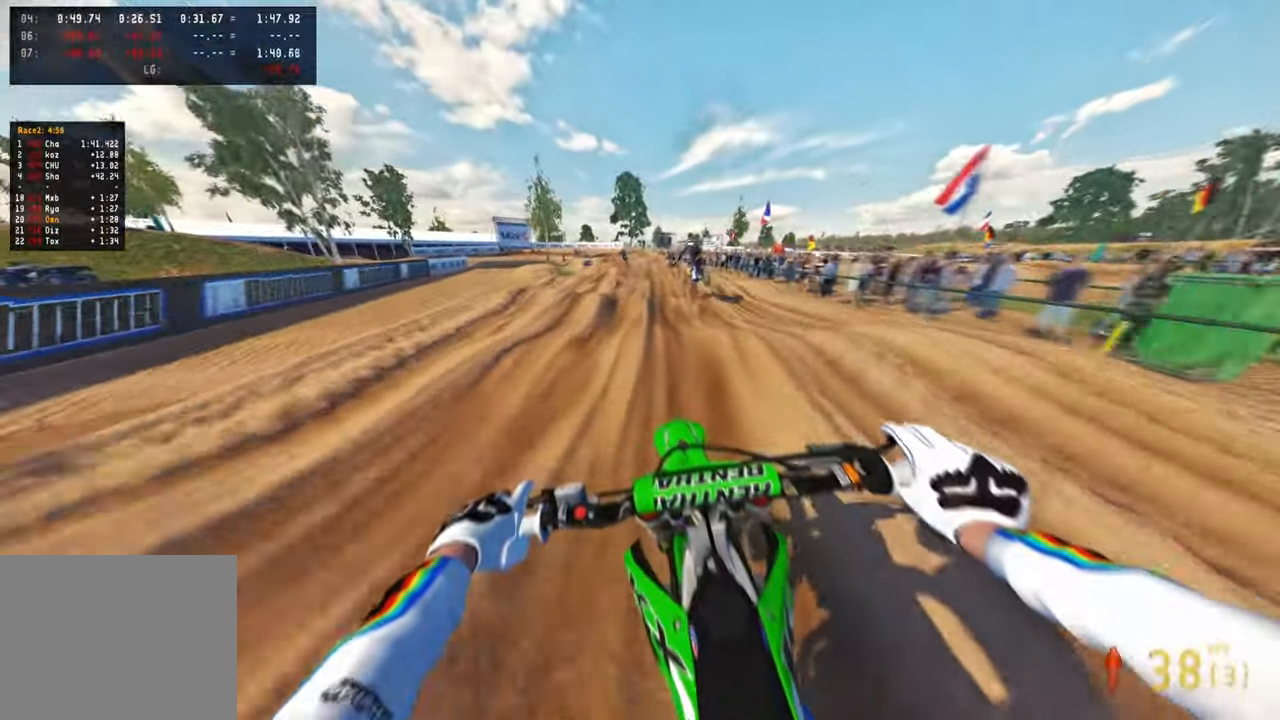
{"buttons": [], "left_stick": "up", "right_stick": "down", "events": []}
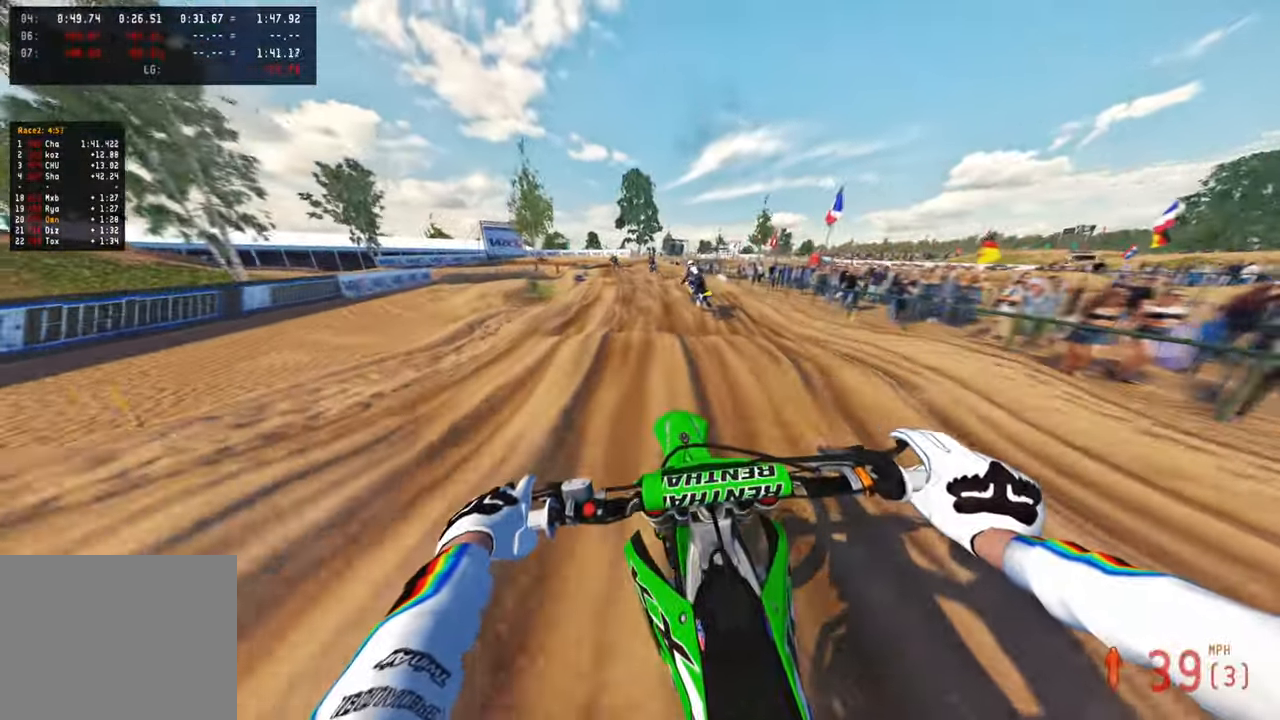
{"buttons": [], "left_stick": "up", "right_stick": "down", "events": []}
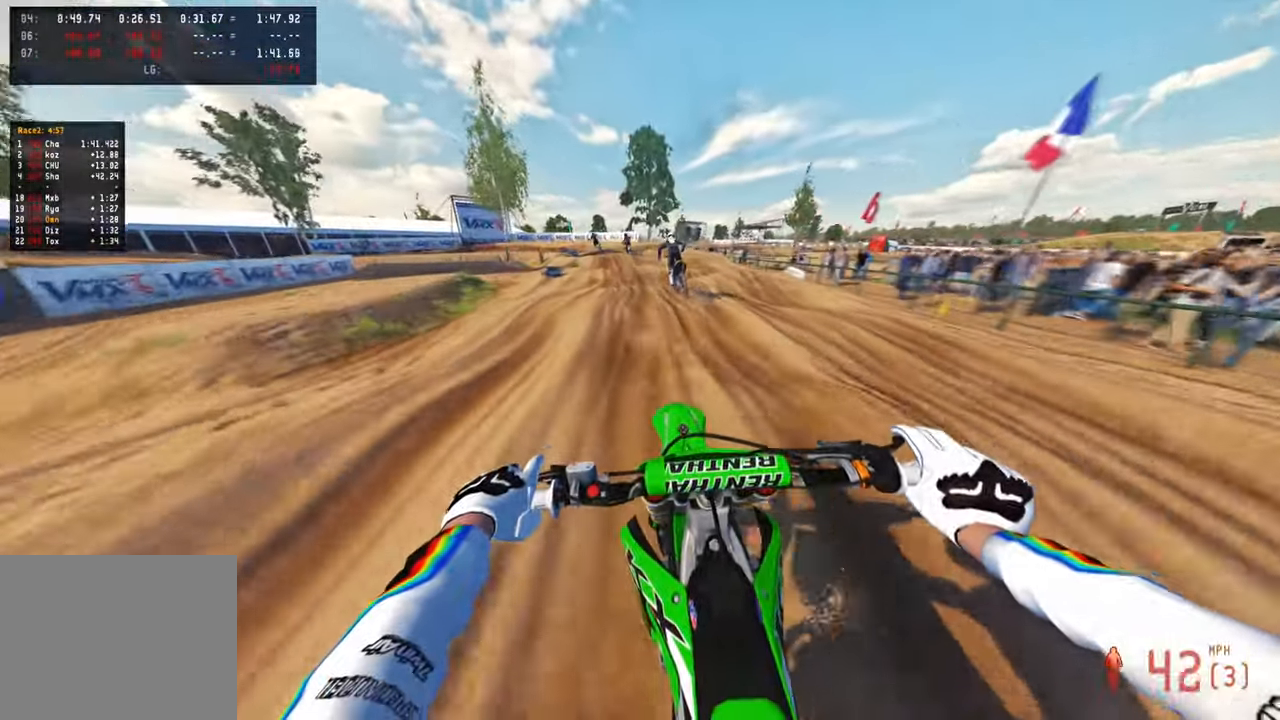
{"buttons": ["L1"], "left_stick": "up", "right_stick": "down", "events": [[466, "L1", "down"]]}
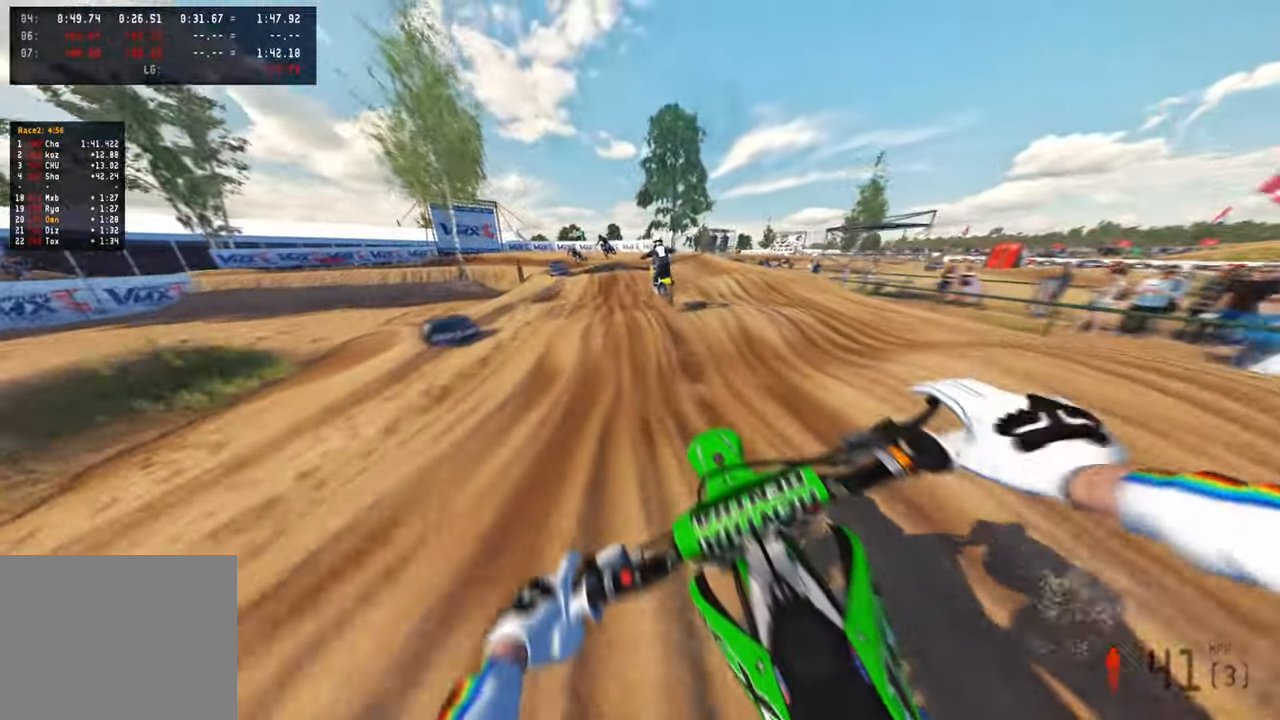
{"buttons": [], "left_stick": "up", "right_stick": "right", "events": [[50, "right_stick", "center"], [66, "L1", "up"], [483, "right_stick", "right"]]}
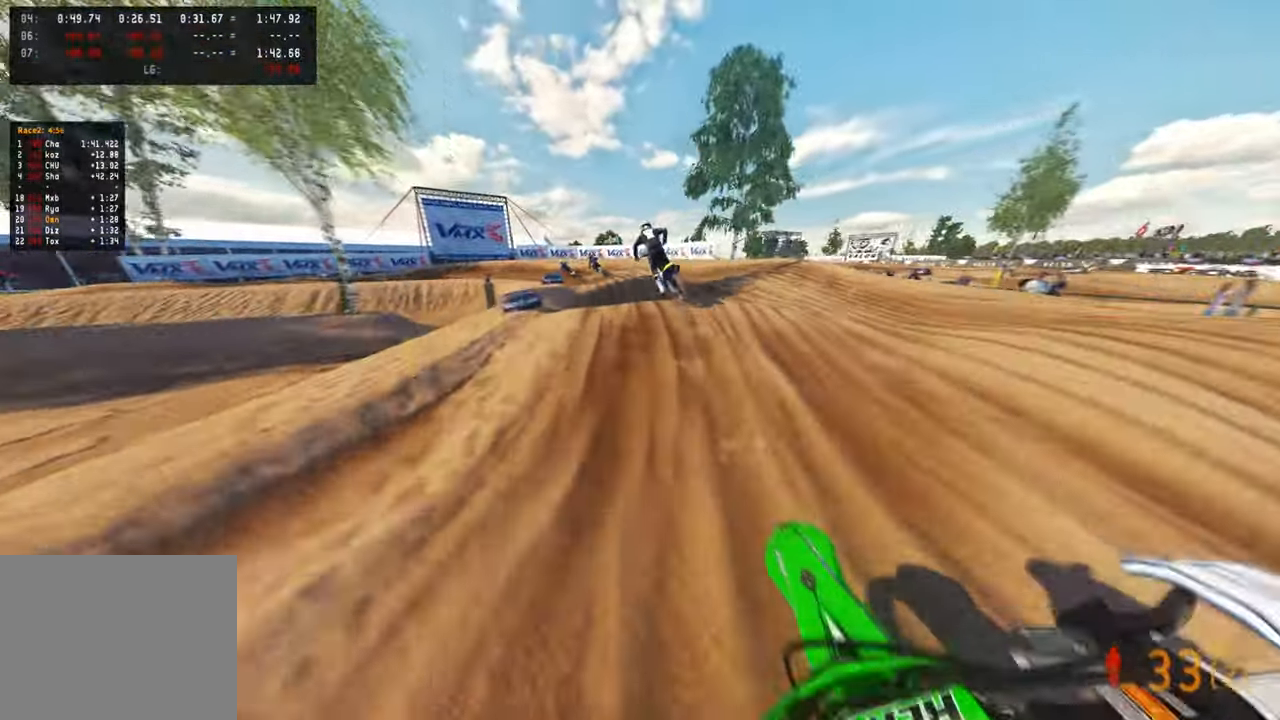
{"buttons": [], "left_stick": "up", "right_stick": "up-right", "events": [[150, "right_stick", "up-right"], [216, "left_stick", "up-left"], [450, "left_stick", "up"]]}
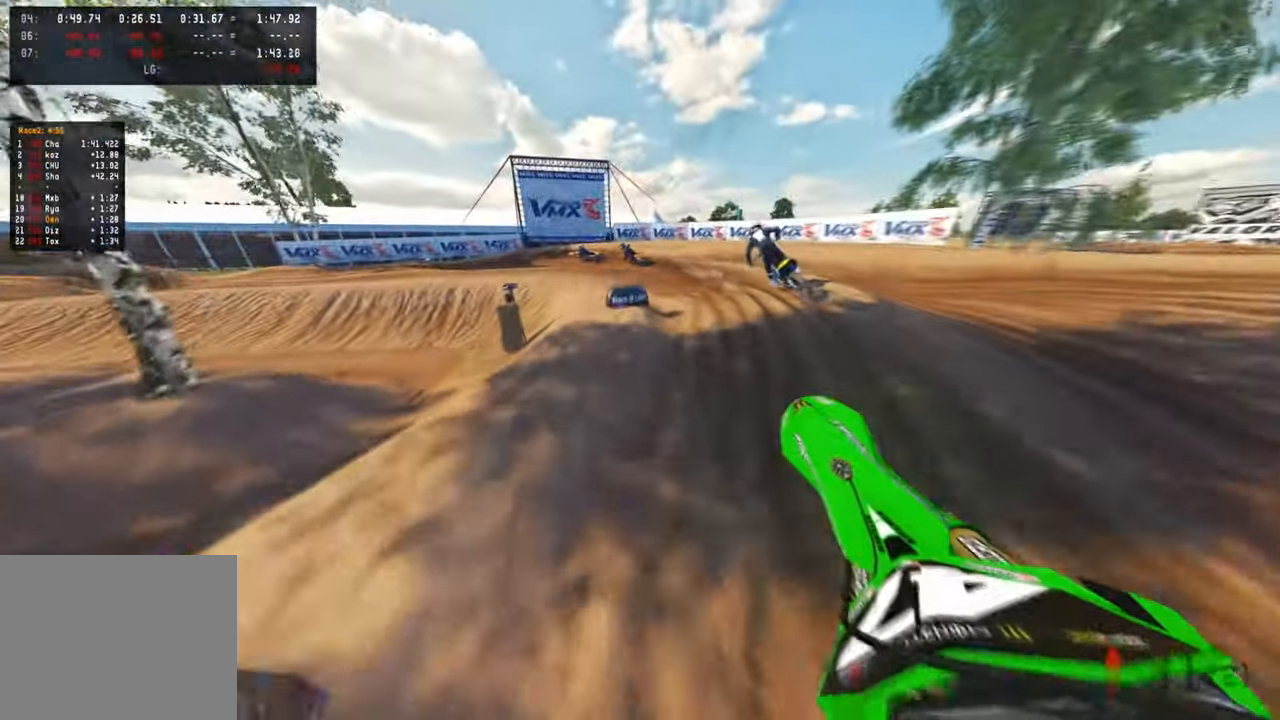
{"buttons": [], "left_stick": "up", "right_stick": "center", "events": [[16, "left_stick", "up-right"], [100, "right_stick", "up"], [216, "right_stick", "center"], [466, "left_stick", "up"]]}
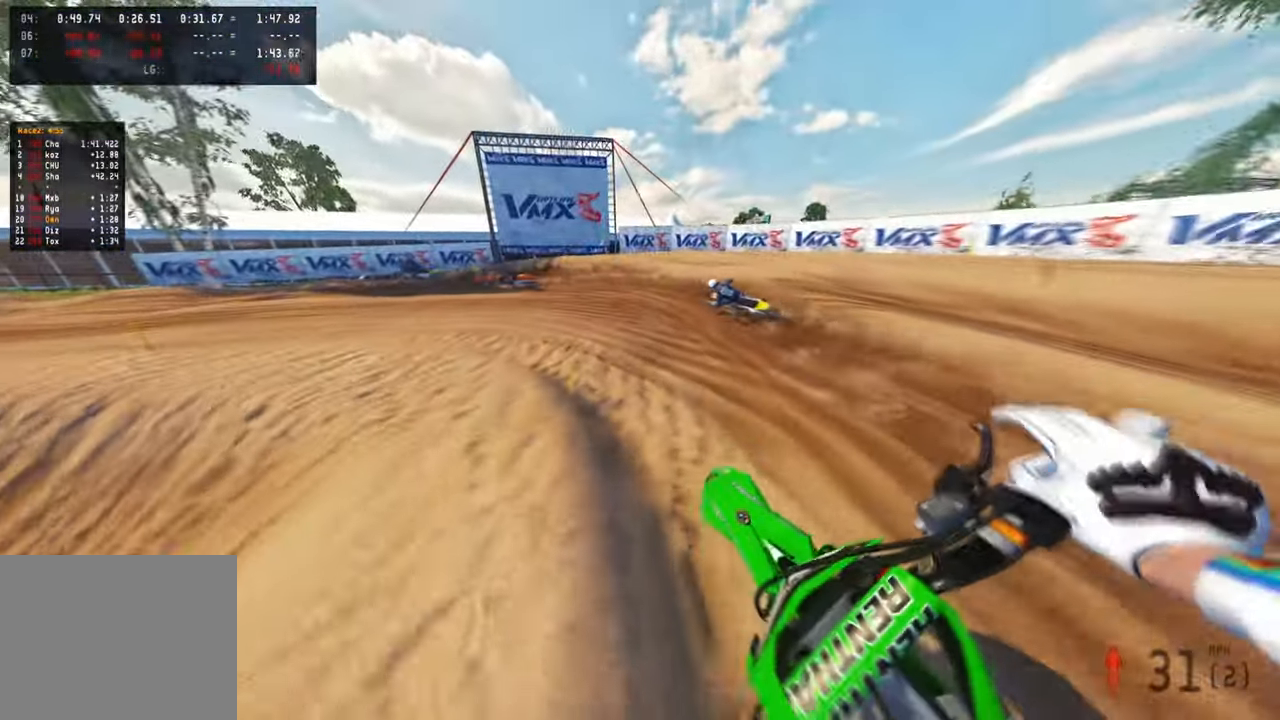
{"buttons": [], "left_stick": "up-left", "right_stick": "up-right", "events": [[266, "L2", "down"], [300, "left_stick", "up-left"], [333, "L2", "up"], [400, "right_stick", "up-right"]]}
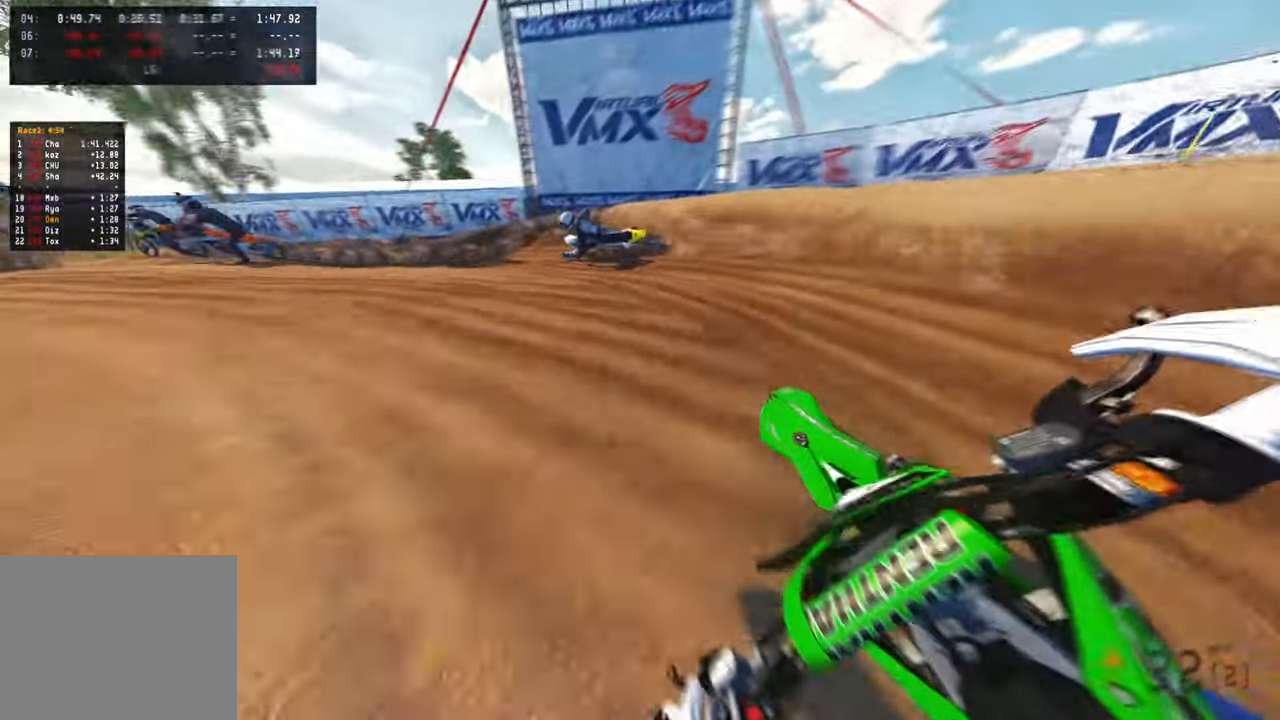
{"buttons": [], "left_stick": "up-left", "right_stick": "up-right", "events": []}
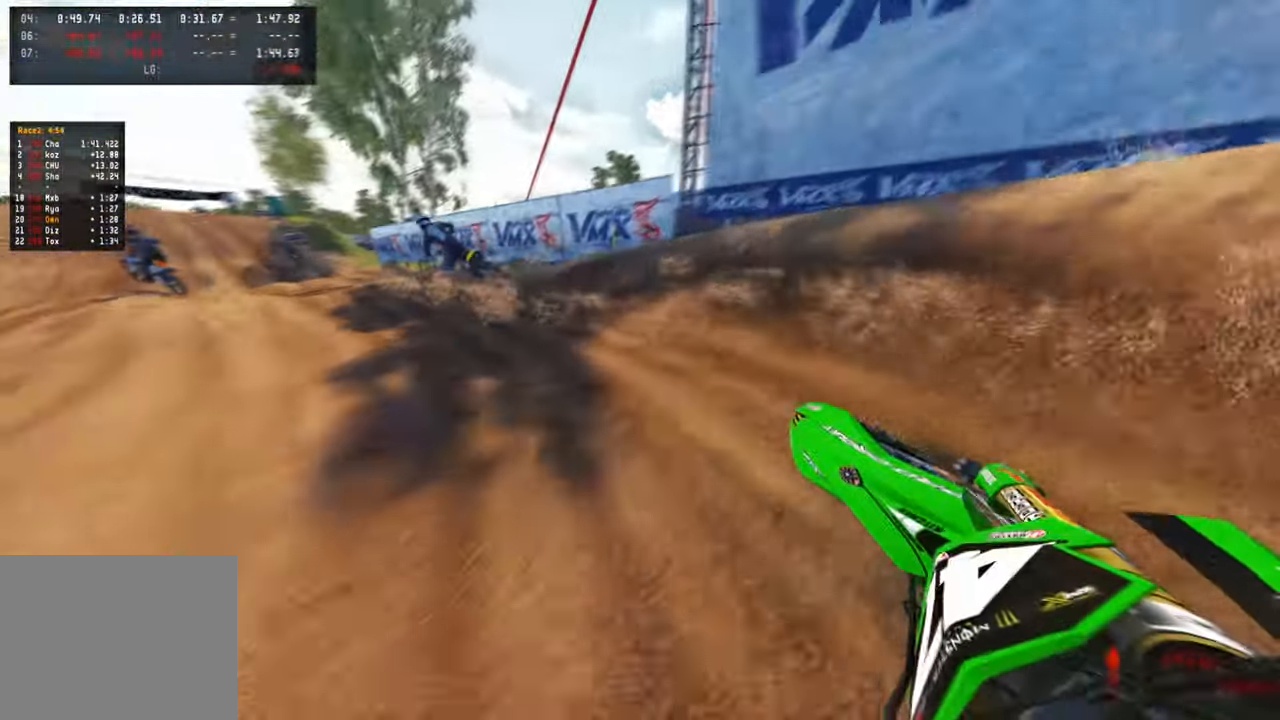
{"buttons": ["R3"], "left_stick": "up", "right_stick": "up-right", "events": [[16, "R3", "down"], [116, "R3", "up"], [433, "left_stick", "up"], [450, "R3", "down"]]}
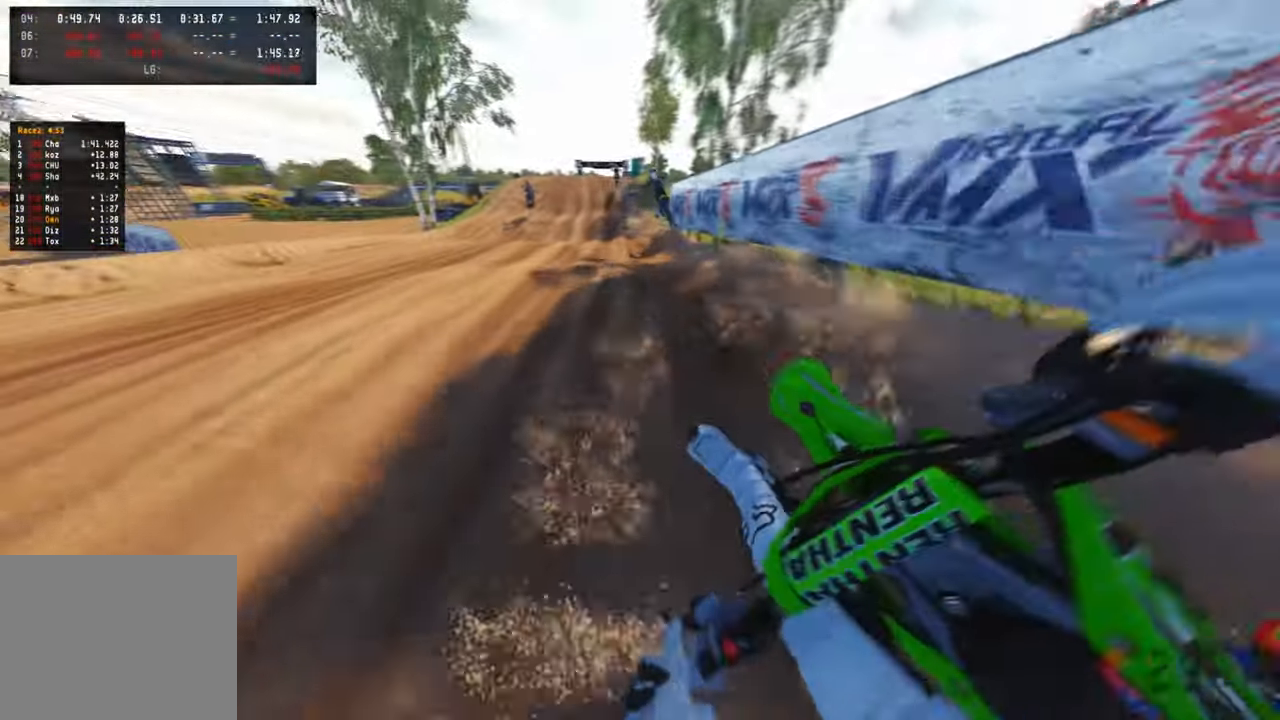
{"buttons": [], "left_stick": "center", "right_stick": "up", "events": [[66, "R3", "up"], [83, "right_stick", "center"], [216, "left_stick", "center"], [366, "right_stick", "up"]]}
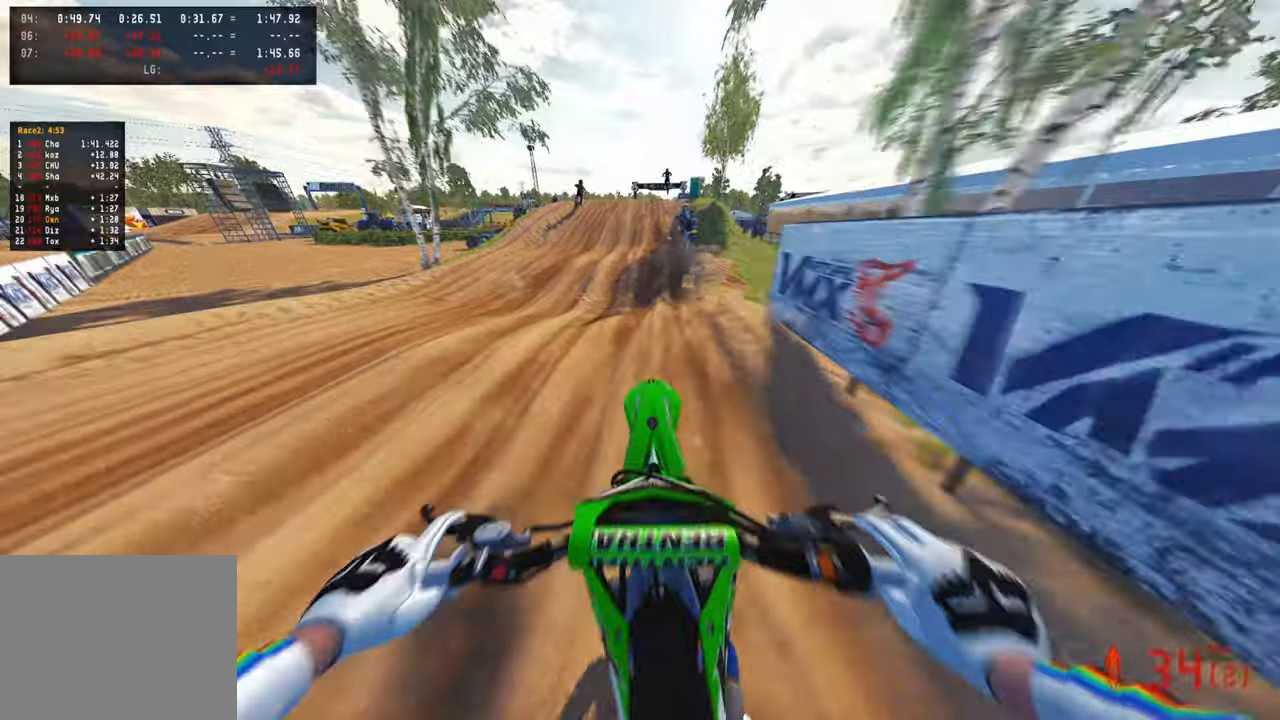
{"buttons": [], "left_stick": "up", "right_stick": "down-left", "events": [[33, "right_stick", "center"], [83, "left_stick", "up-left"], [166, "left_stick", "up"], [216, "right_stick", "down"], [300, "right_stick", "down-left"]]}
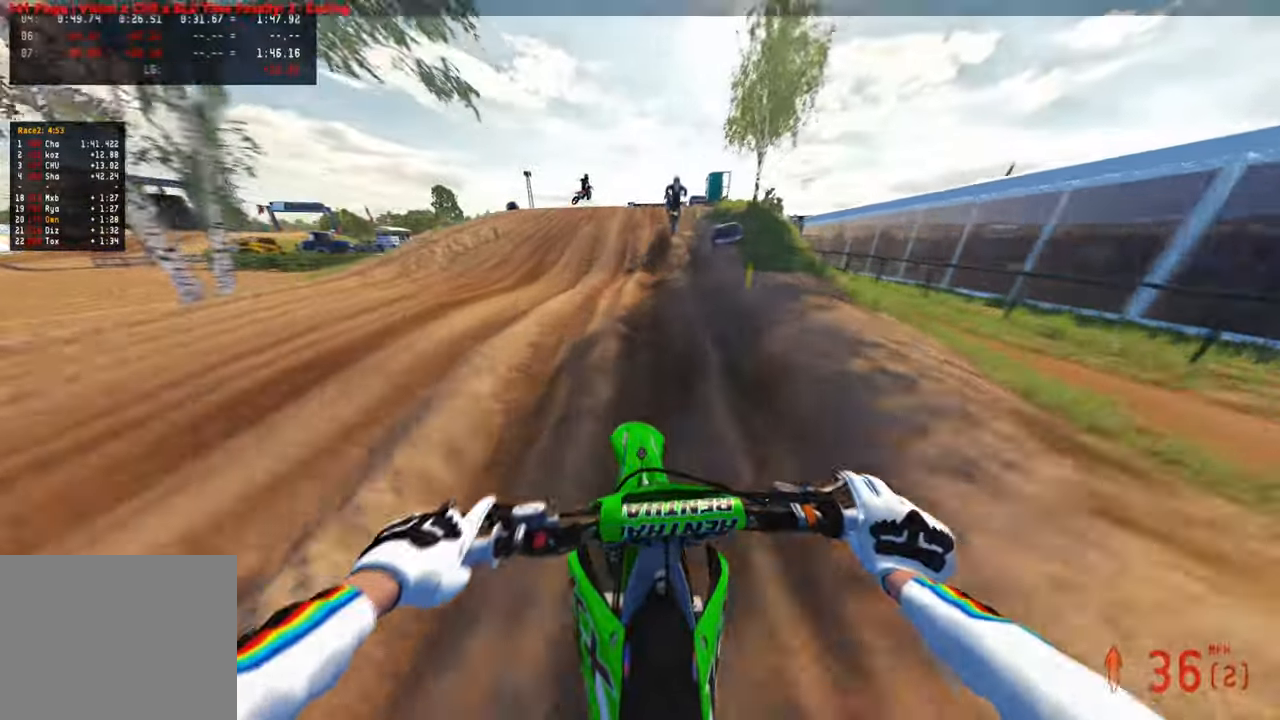
{"buttons": [], "left_stick": "center", "right_stick": "up", "events": [[66, "left_stick", "center"], [250, "right_stick", "center"], [350, "right_stick", "up"]]}
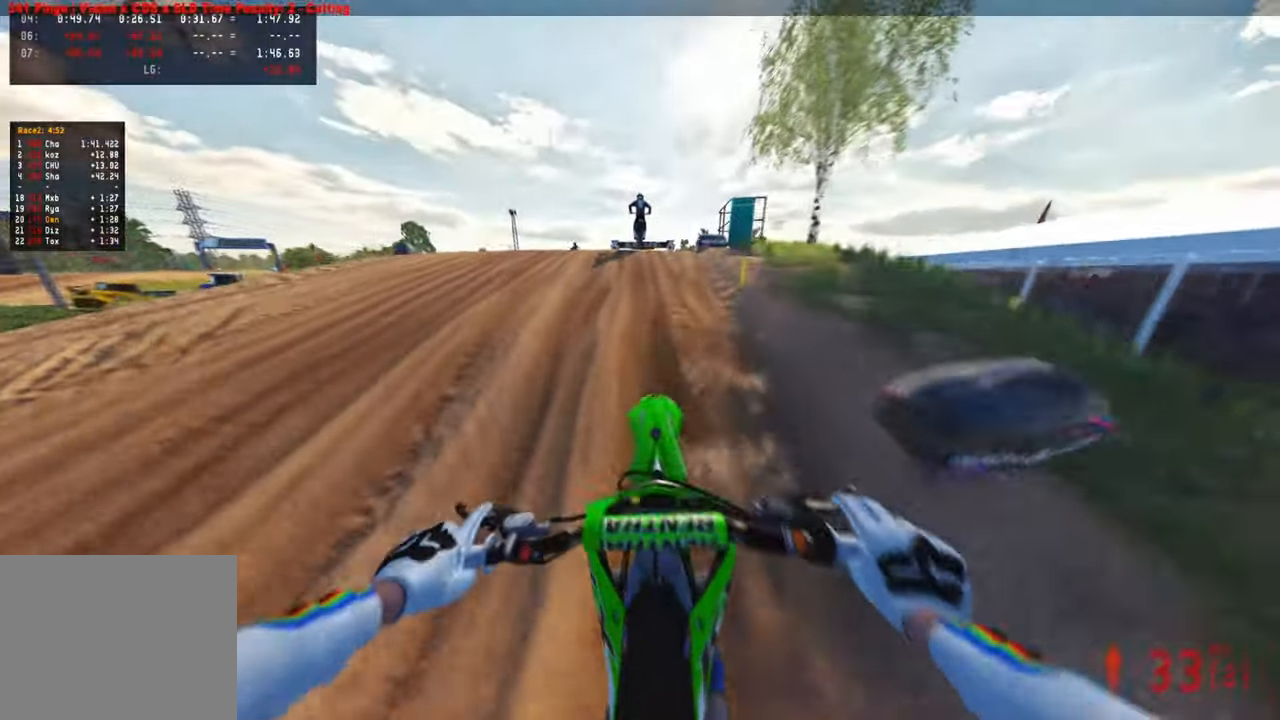
{"buttons": [], "left_stick": "up", "right_stick": "right", "events": [[16, "right_stick", "center"], [50, "left_stick", "up-left"], [250, "right_stick", "up-right"], [350, "R3", "down"], [450, "R3", "up"], [450, "right_stick", "right"], [500, "left_stick", "up"]]}
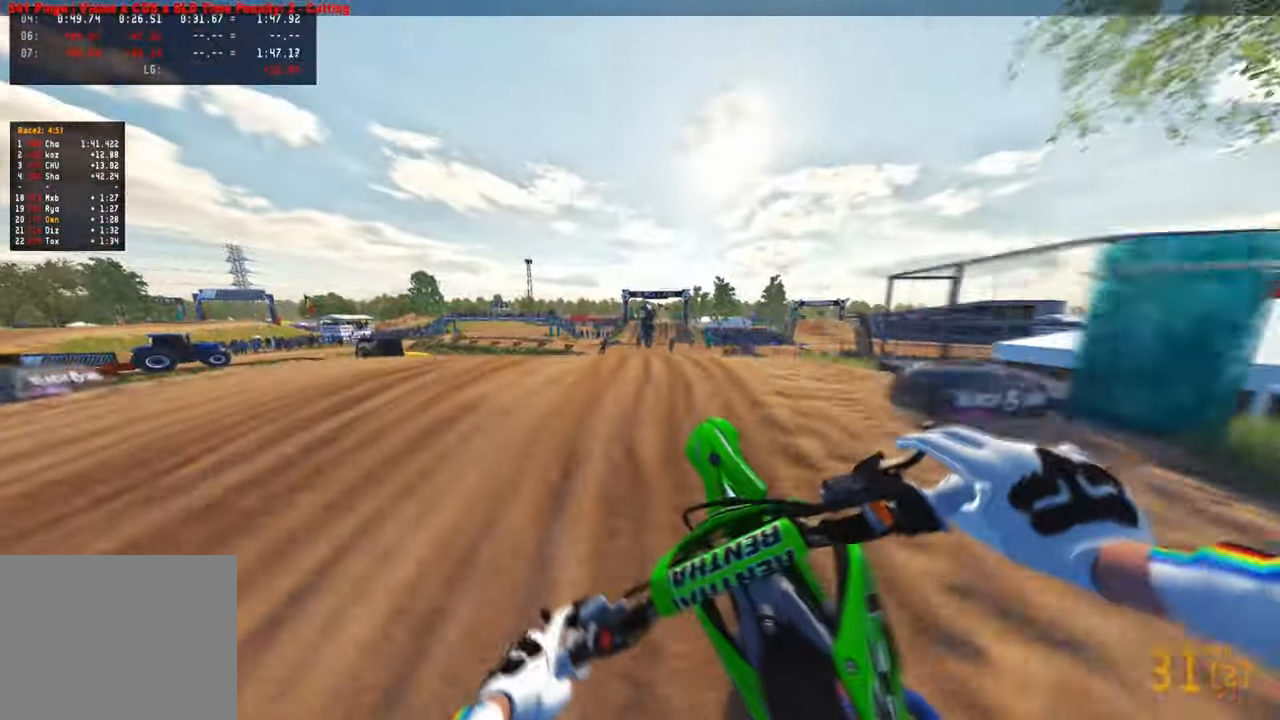
{"buttons": [], "left_stick": "up-right", "right_stick": "up-right", "events": [[33, "R3", "down"], [116, "left_stick", "up-right"], [166, "R3", "up"], [216, "R1", "down"], [300, "R1", "up"], [383, "right_stick", "center"], [483, "right_stick", "up-right"]]}
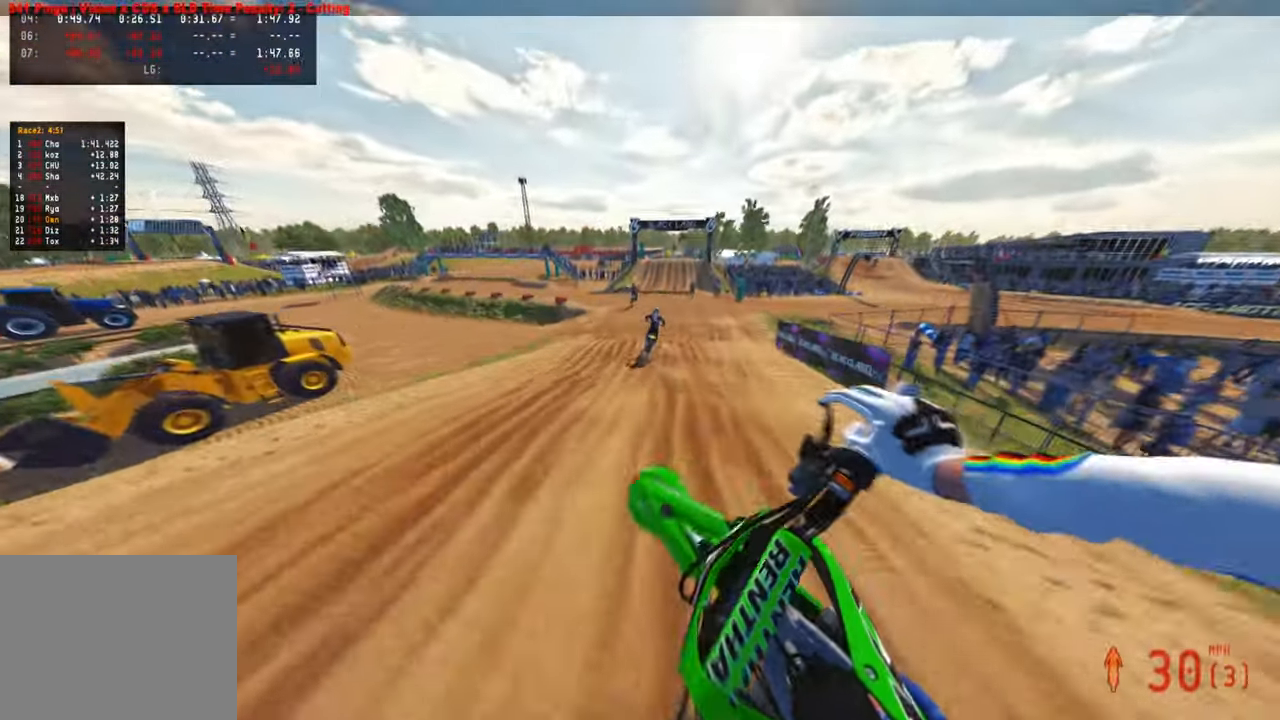
{"buttons": [], "left_stick": "up", "right_stick": "up", "events": [[33, "right_stick", "up"], [166, "left_stick", "up"]]}
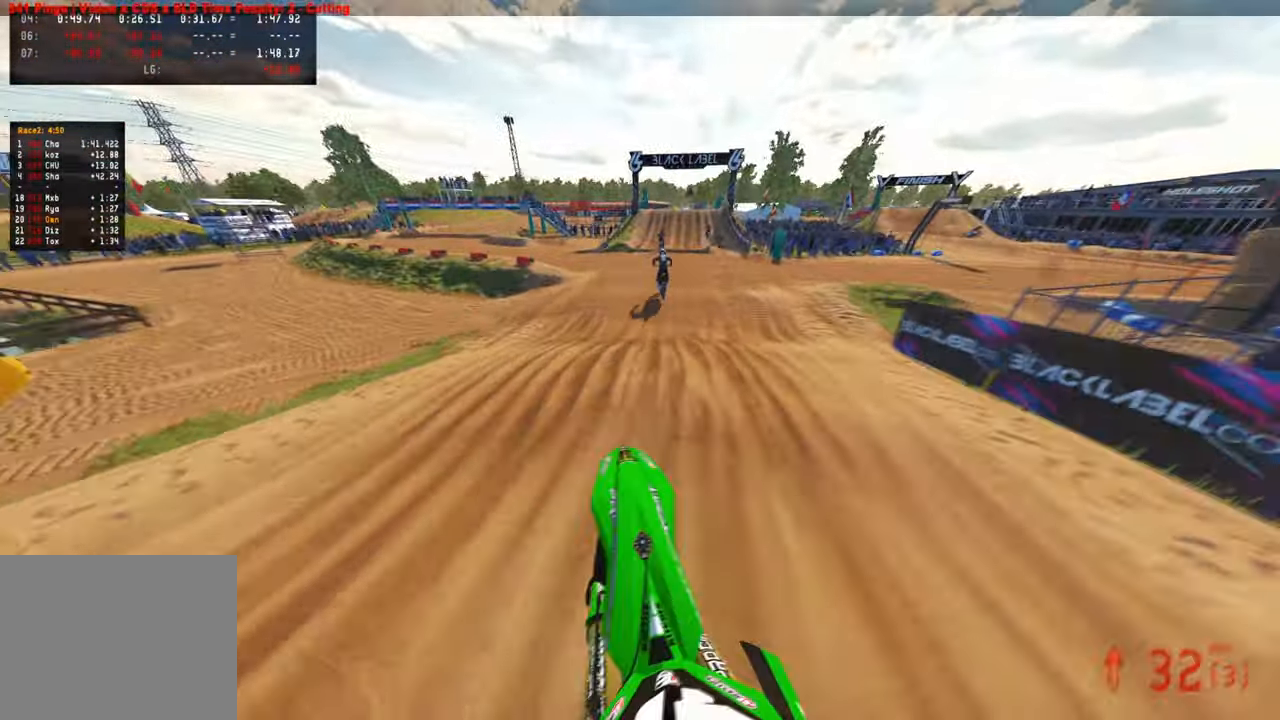
{"buttons": [], "left_stick": "up-right", "right_stick": "up", "events": [[33, "right_stick", "center"], [166, "right_stick", "down-left"], [283, "right_stick", "center"], [333, "left_stick", "center"], [350, "right_stick", "up"], [500, "left_stick", "up-right"]]}
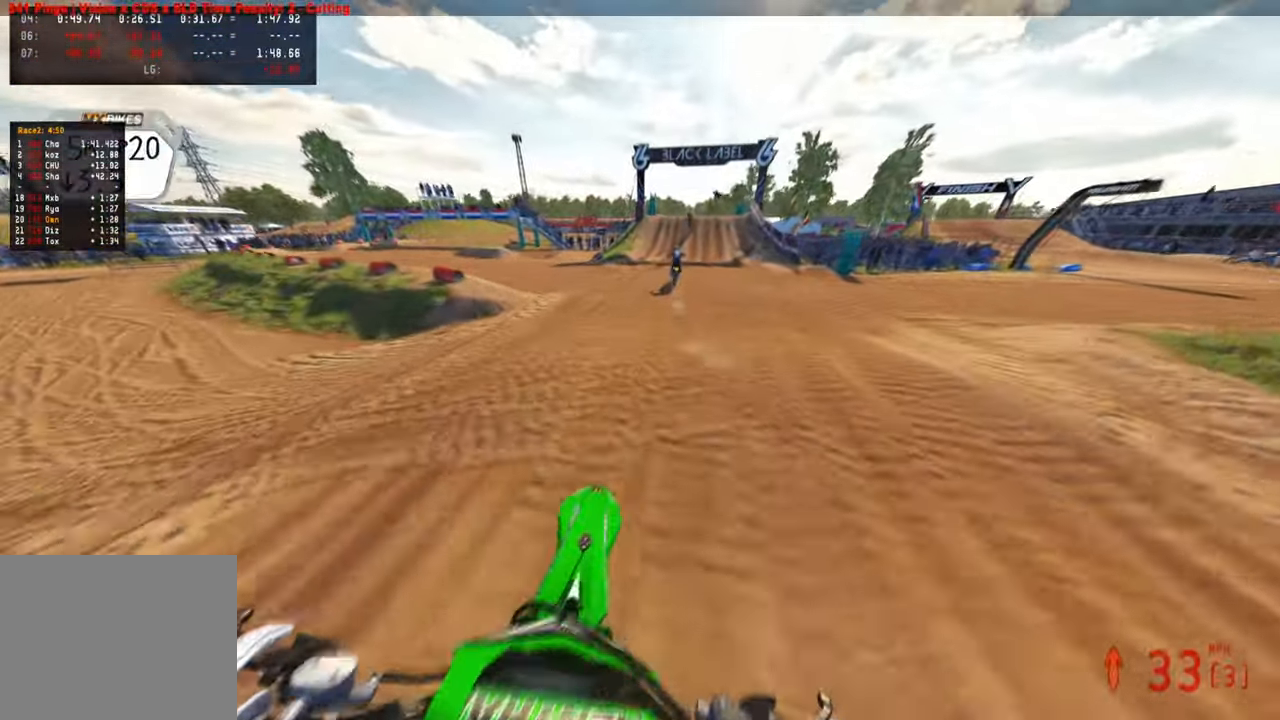
{"buttons": [], "left_stick": "center", "right_stick": "center"}
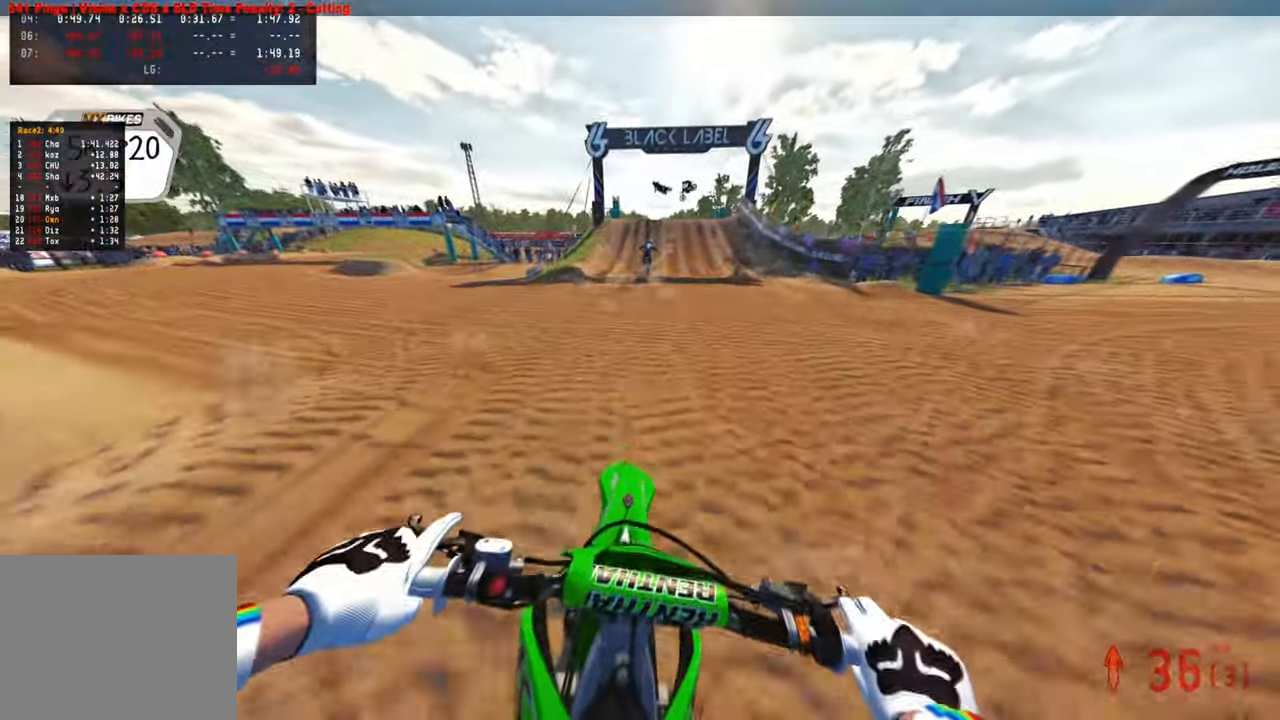
{"buttons": [], "left_stick": "center", "right_stick": "center", "events": []}
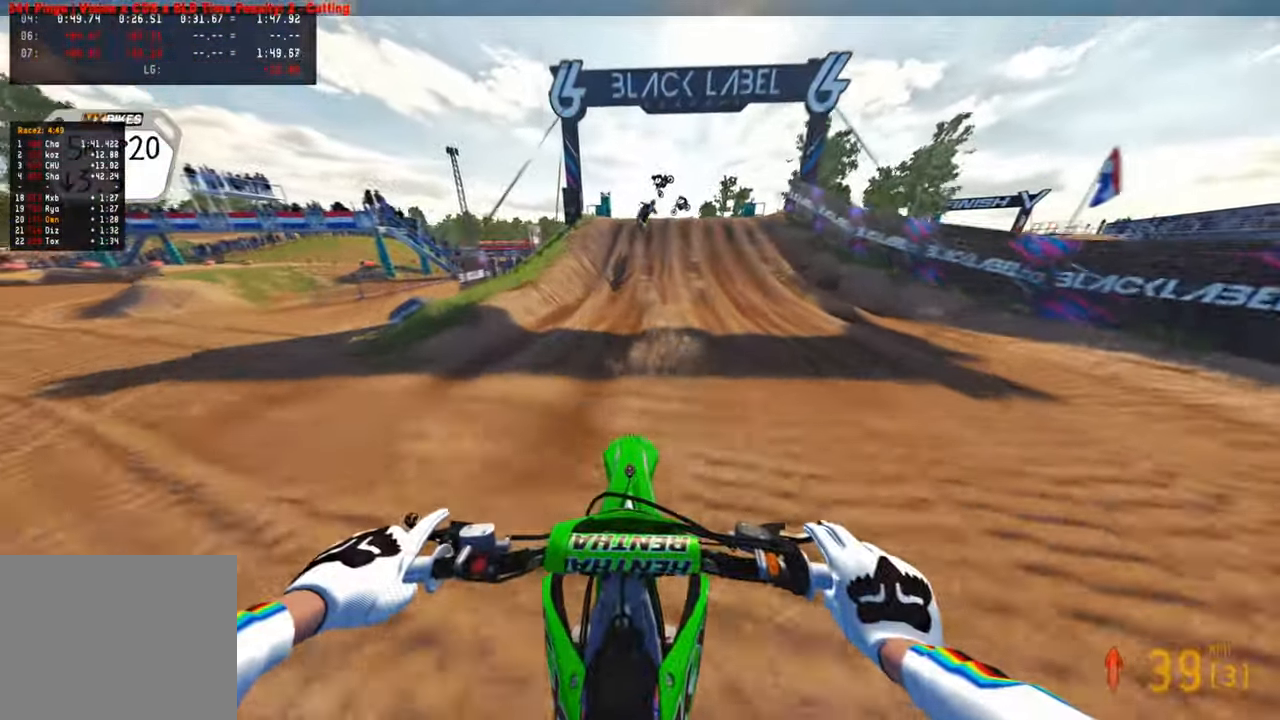
{"buttons": [], "left_stick": "center", "right_stick": "right", "events": [[66, "right_stick", "down-right"], [333, "right_stick", "right"]]}
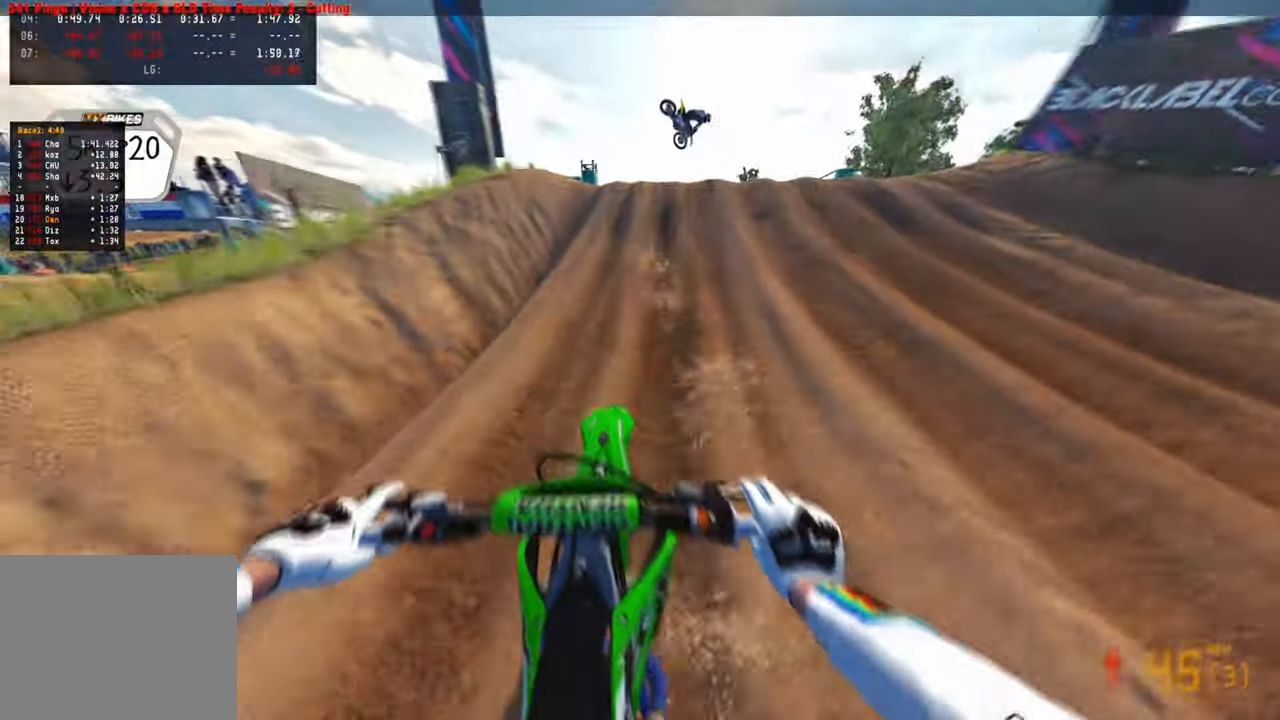
{"buttons": [], "left_stick": "up-left", "right_stick": "down-left", "events": [[166, "left_stick", "up-right"], [200, "R3", "down"], [300, "R3", "up"], [366, "right_stick", "down"], [383, "R3", "down"], [483, "R3", "up"], [483, "left_stick", "up-left"], [483, "right_stick", "down-left"]]}
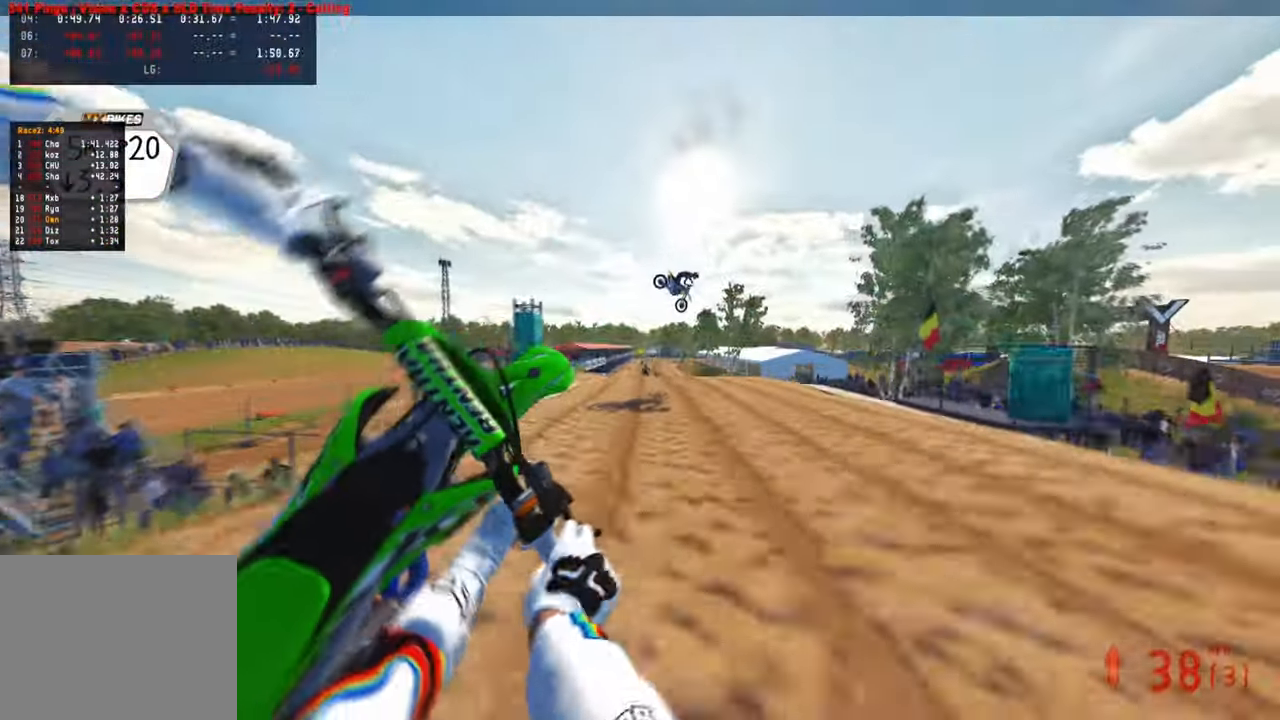
{"buttons": [], "left_stick": "up-left", "right_stick": "down", "events": [[400, "right_stick", "down"]]}
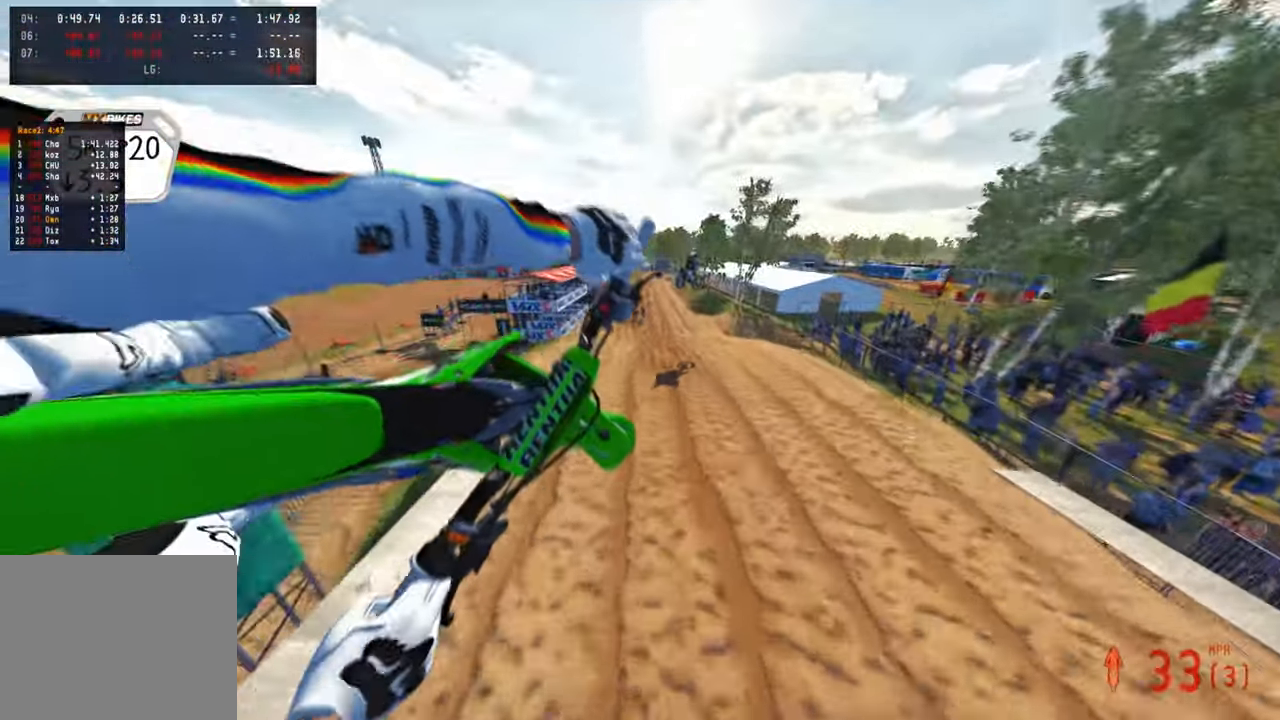
{"buttons": [], "left_stick": "up-left", "right_stick": "right", "events": [[116, "right_stick", "down-right"], [500, "right_stick", "right"]]}
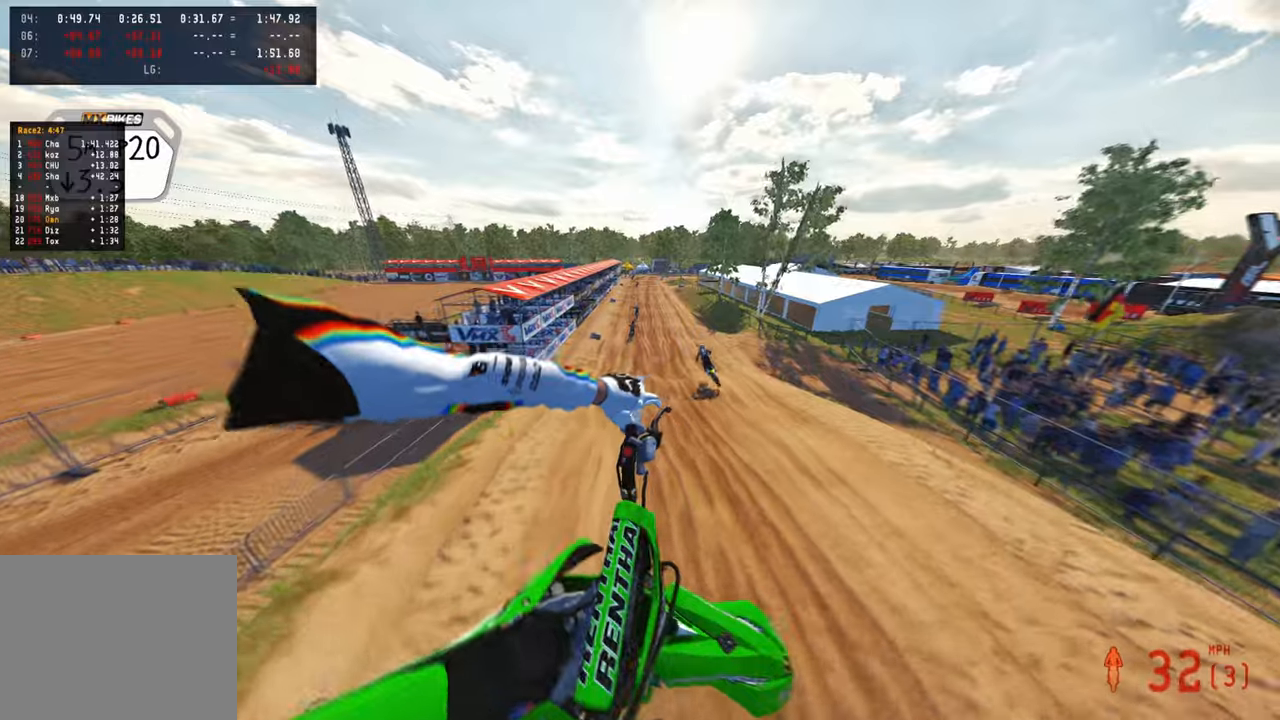
{"buttons": ["R3"], "left_stick": "up-left", "right_stick": "up-right", "events": [[200, "right_stick", "up-right"], [483, "R3", "down"]]}
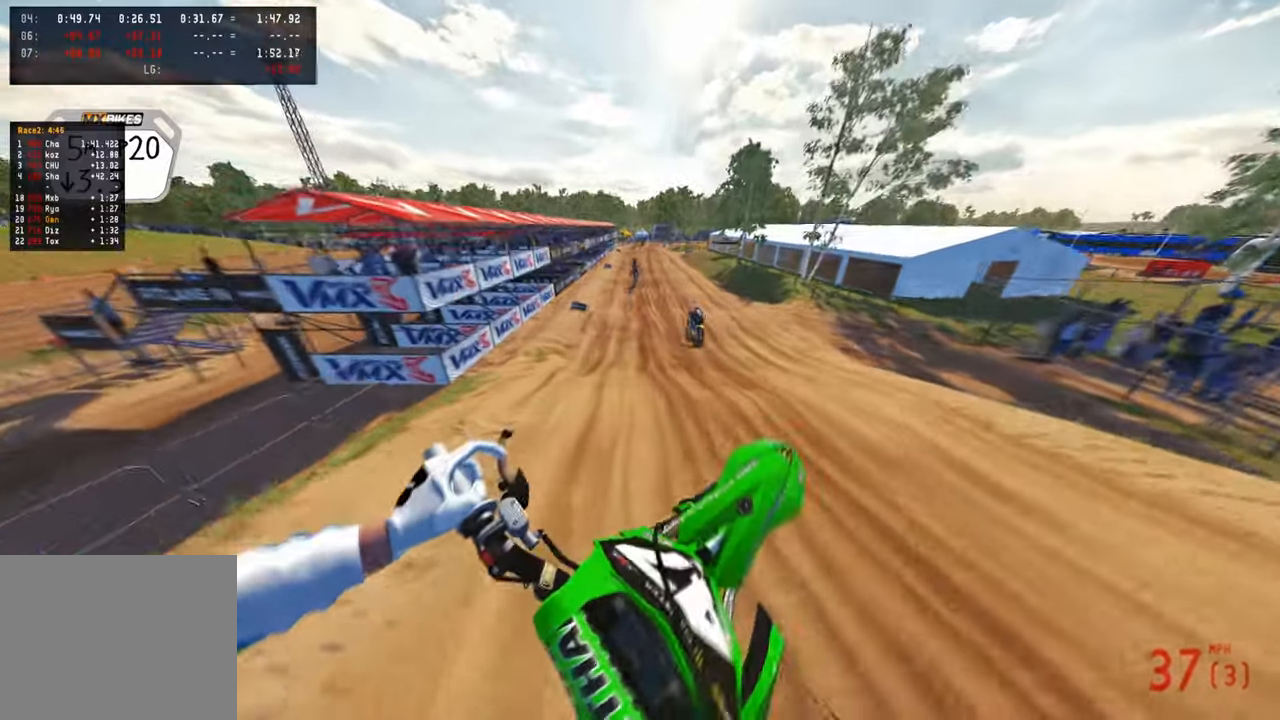
{"buttons": [], "left_stick": "right", "right_stick": "down", "events": [[16, "left_stick", "up"], [66, "R3", "up"], [66, "right_stick", "down"], [133, "R3", "down"], [250, "R3", "up"], [283, "left_stick", "center"], [483, "left_stick", "right"]]}
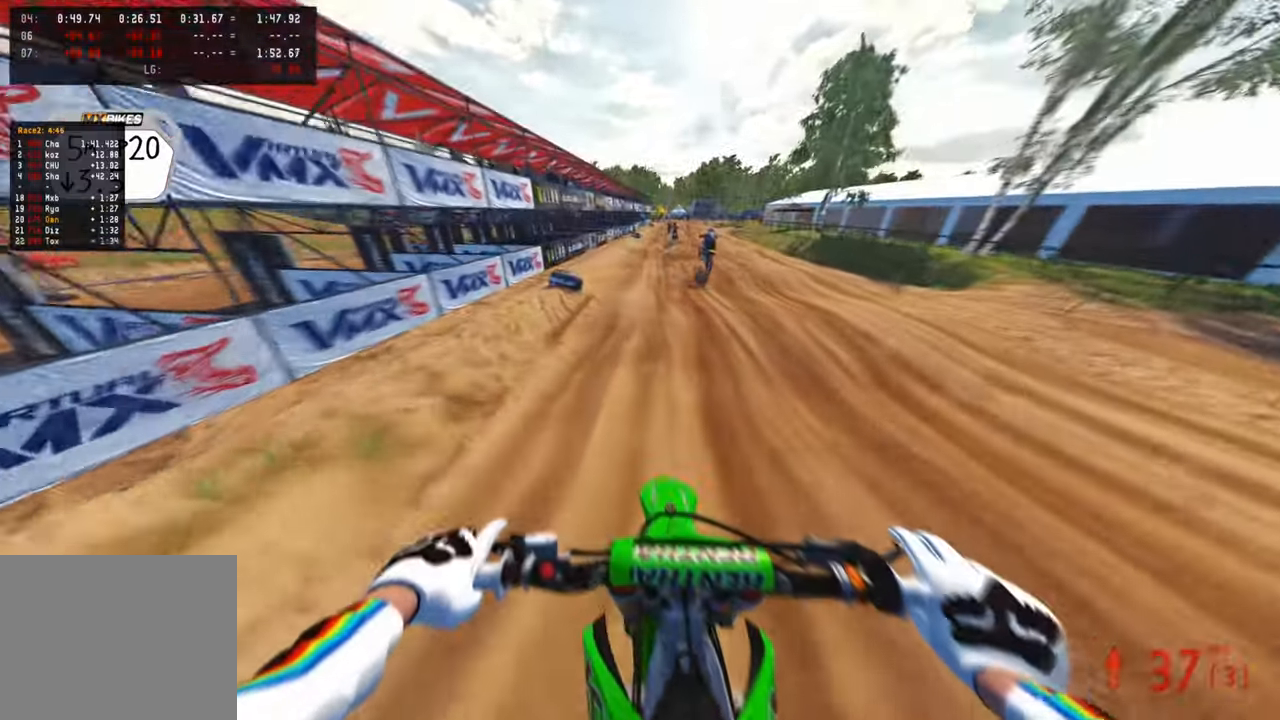
{"buttons": [], "left_stick": "center", "right_stick": "up-left", "events": [[16, "right_stick", "down-left"], [83, "left_stick", "up-right"], [250, "left_stick", "center"], [350, "right_stick", "left"], [400, "R1", "down"], [450, "R1", "up"], [466, "right_stick", "up-left"]]}
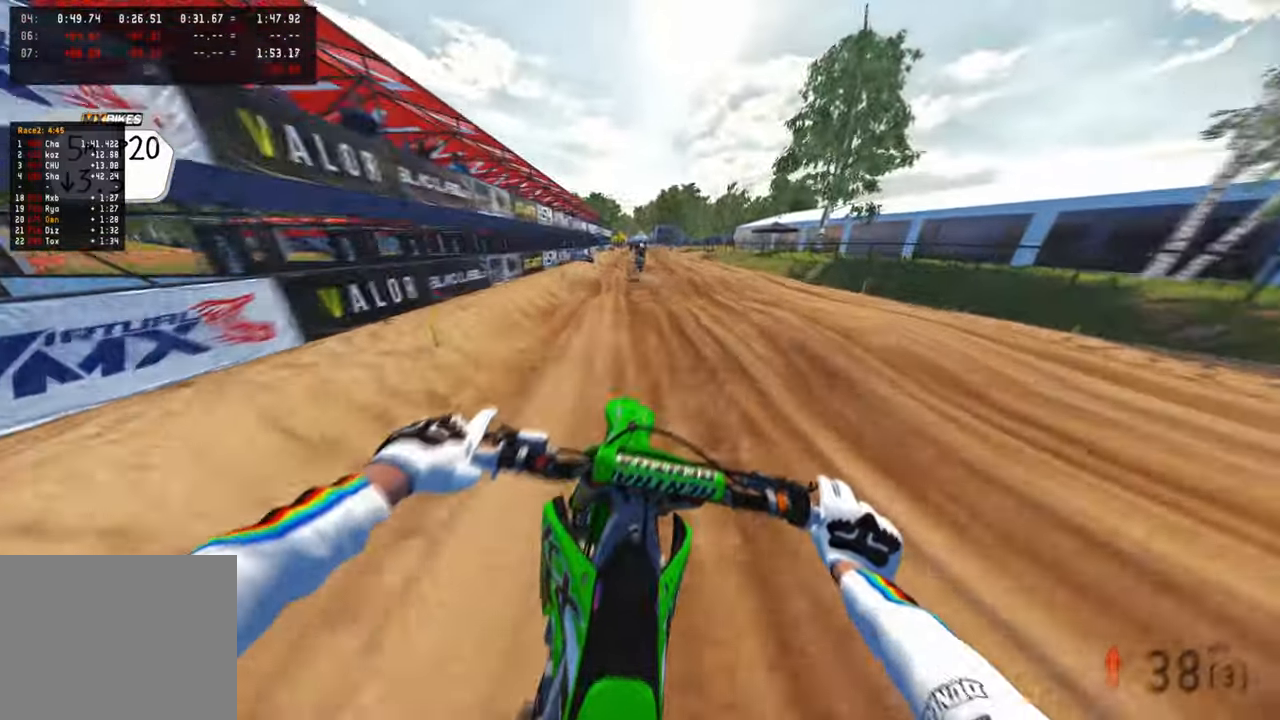
{"buttons": [], "left_stick": "center", "right_stick": "center", "events": [[50, "R1", "down"], [50, "R3", "down"], [100, "R1", "up"], [100, "right_stick", "center"], [283, "right_stick", "up-right"], [433, "R3", "up"], [433, "right_stick", "center"]]}
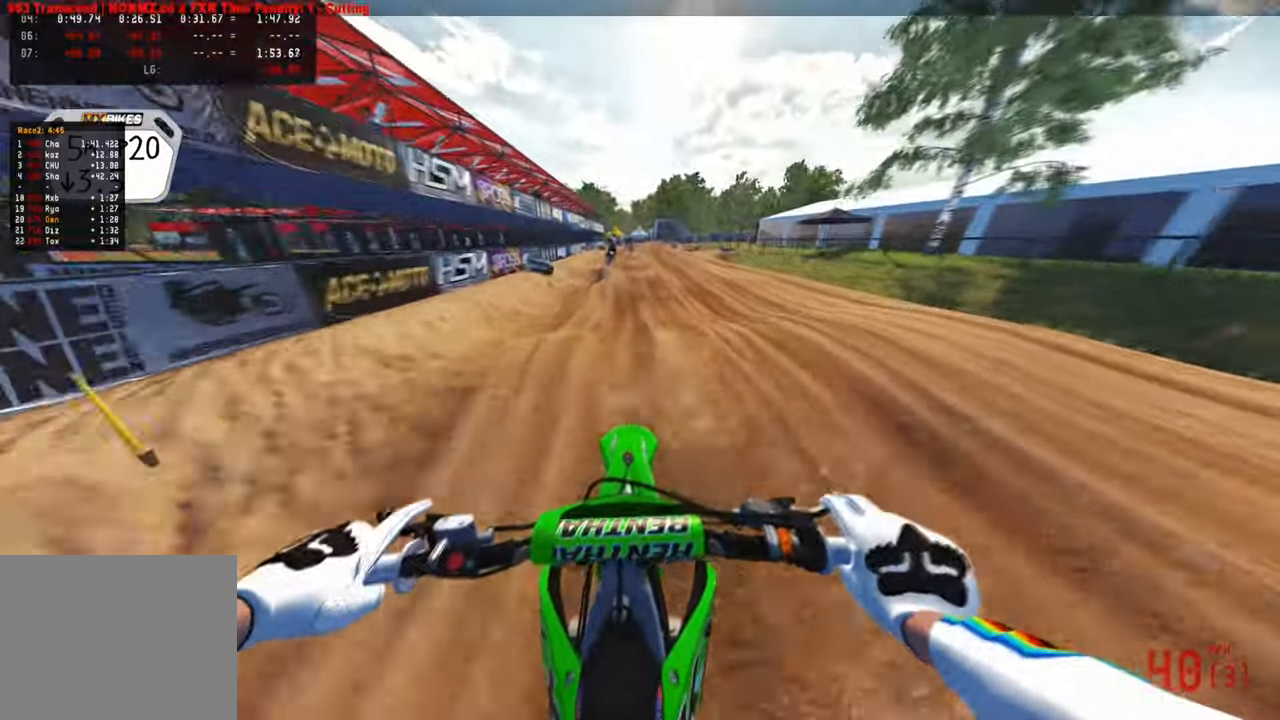
{"buttons": [], "left_stick": "up", "right_stick": "center", "events": [[16, "right_stick", "down-right"], [100, "R3", "down"], [100, "left_stick", "up-left"], [166, "left_stick", "up"], [216, "R3", "up"], [300, "right_stick", "down"], [450, "right_stick", "center"]]}
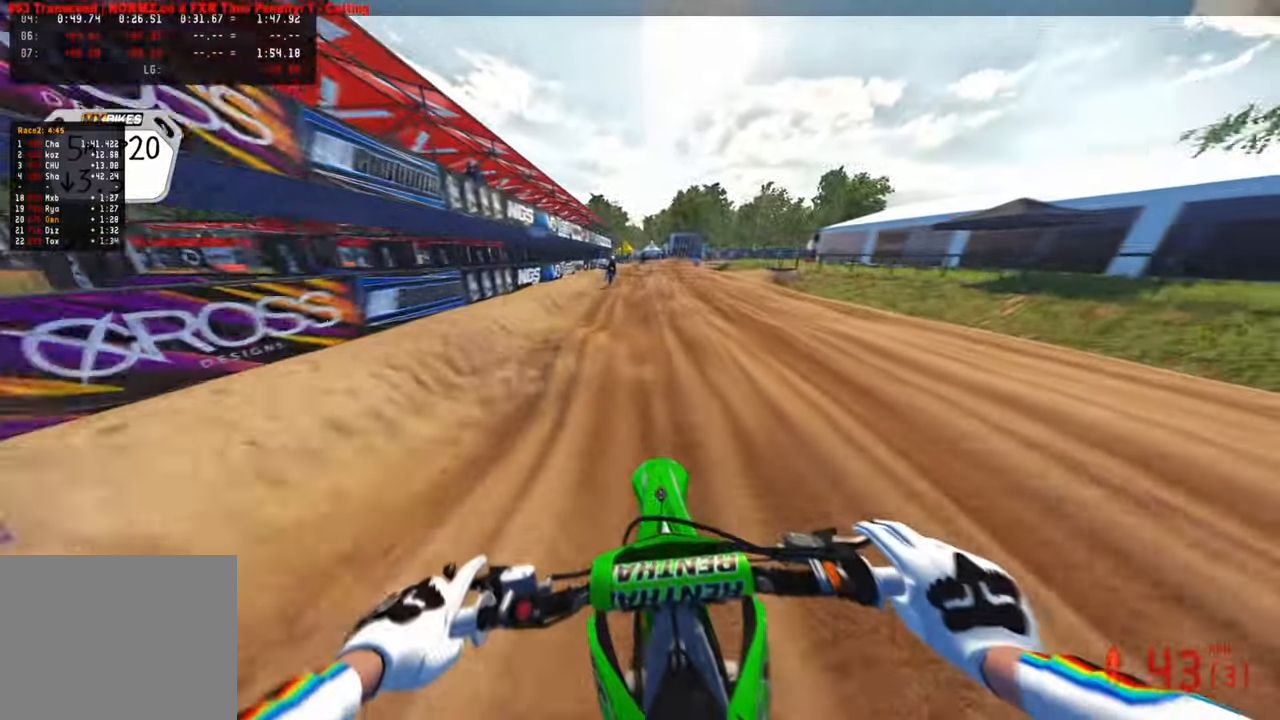
{"buttons": [], "left_stick": "up", "right_stick": "down-right", "events": [[283, "right_stick", "down"], [383, "right_stick", "down-right"]]}